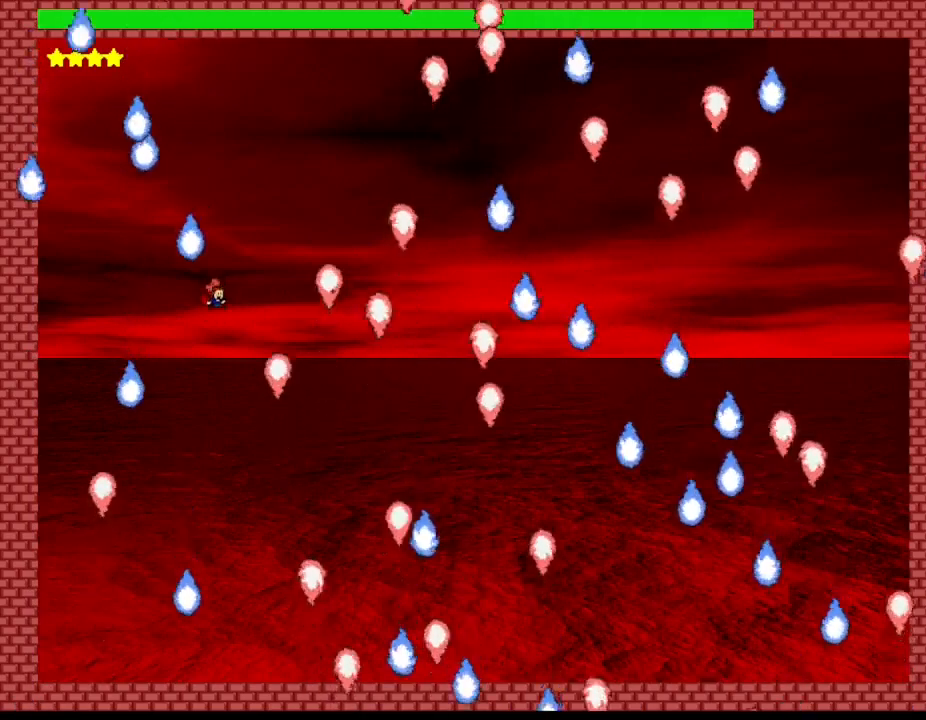
Gameplay with keyboard; each line is a JSON object with the keys held at the frame after it. "events" lists presses ("down") and releases ("up") of "down", "left", "r", "right", "up" and "z" between this image and that frame as [ms after this image, input, new state], when the widget could be followed in between. No other keys are recorded. Mouse input is not recorded. Not read: other_keys.
{"keys": [], "events": [[34, "right", "up"], [50, "z", "up"], [117, "z", "down"], [284, "z", "up"], [367, "z", "down"], [500, "z", "up"]]}
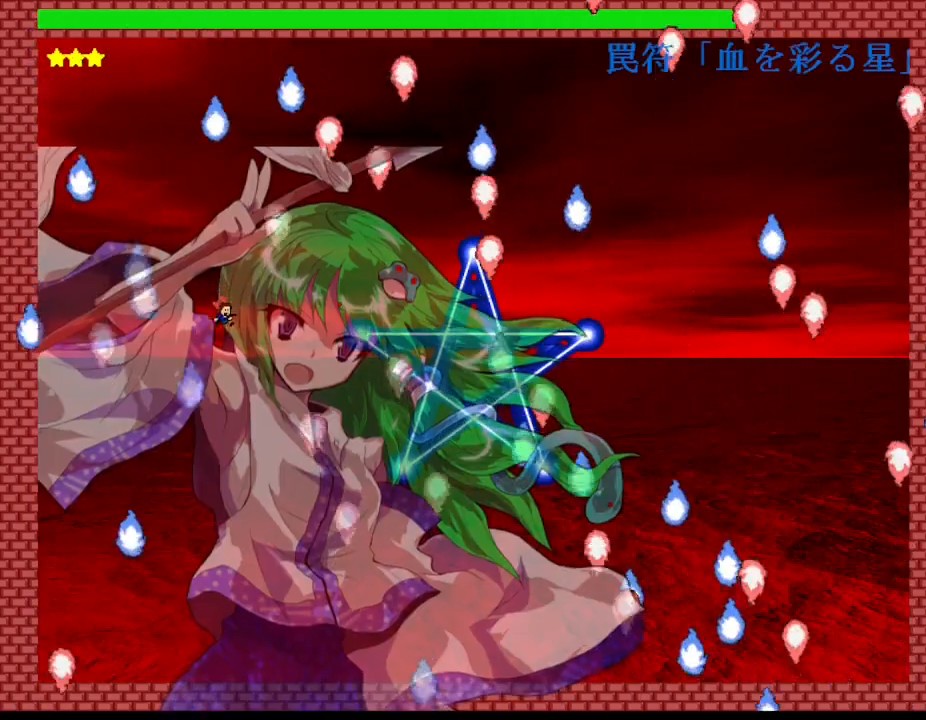
{"keys": ["z"], "events": [[167, "z", "down"], [217, "right", "down"], [334, "z", "up"], [367, "right", "up"], [434, "z", "down"]]}
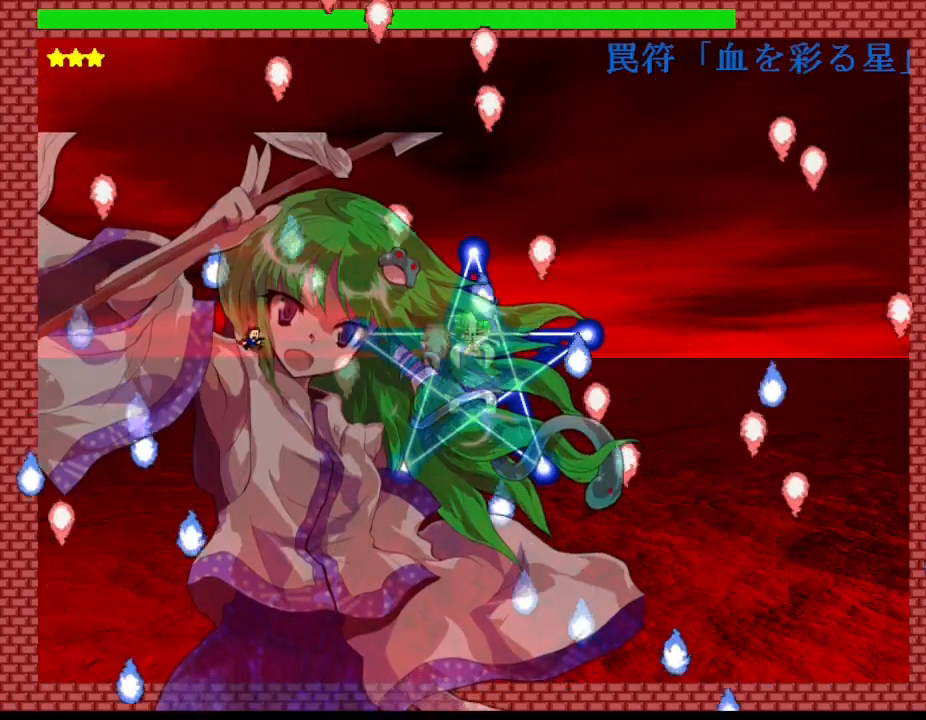
{"keys": ["z"], "events": [[34, "z", "up"], [150, "z", "down"], [167, "right", "down"], [217, "right", "up"], [367, "z", "up"], [434, "z", "down"]]}
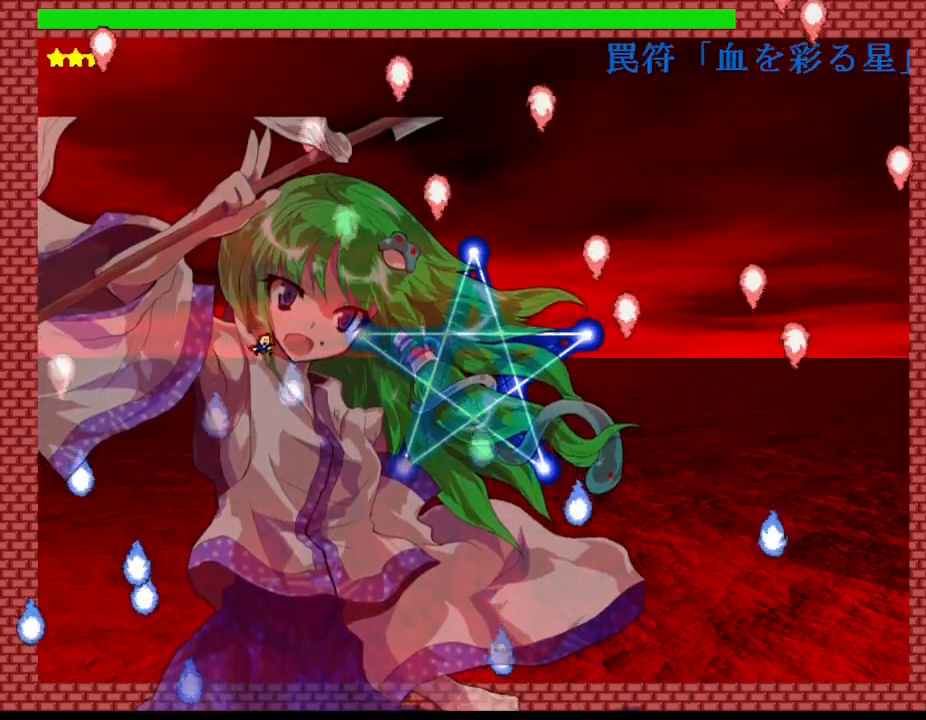
{"keys": ["left"], "events": [[100, "left", "down"], [117, "z", "up"]]}
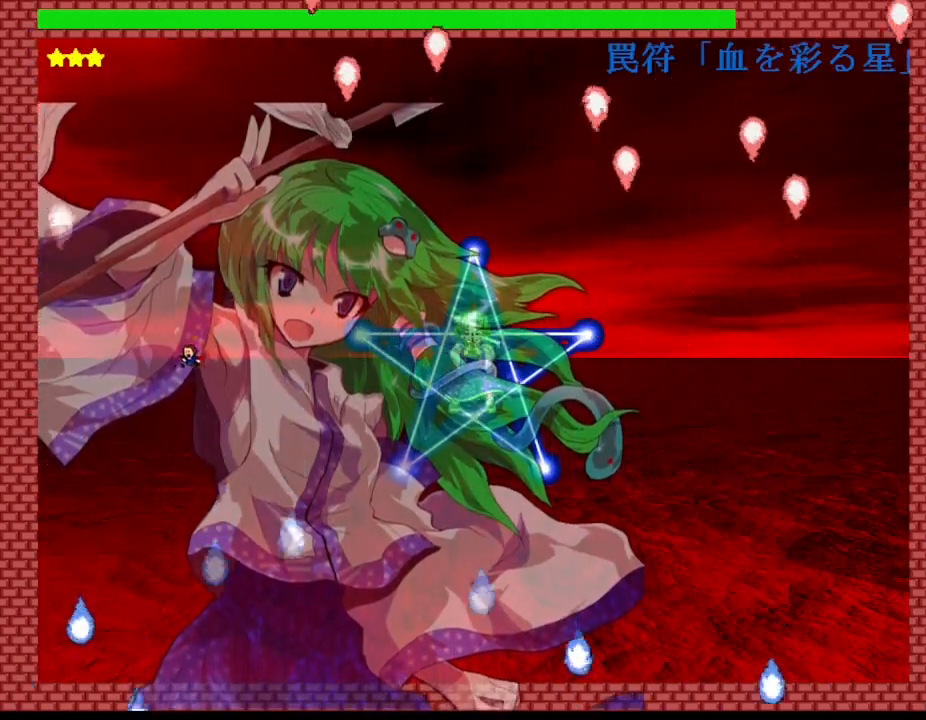
{"keys": ["left"], "events": [[50, "z", "down"], [200, "z", "up"]]}
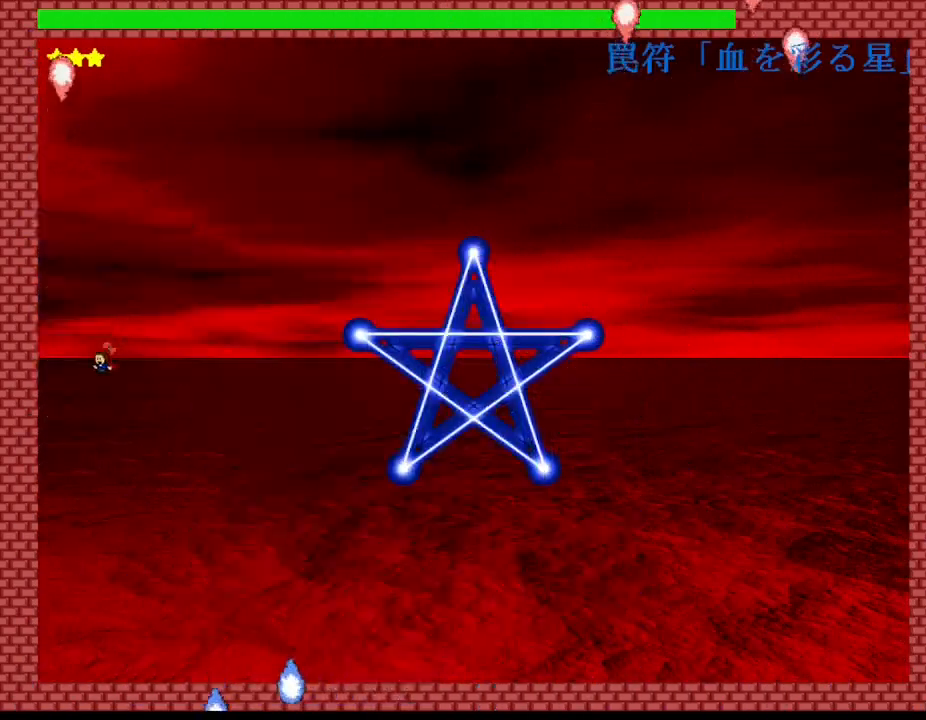
{"keys": ["z"], "events": [[67, "z", "down"], [100, "right", "down"], [117, "left", "up"], [184, "right", "up"], [217, "z", "up"], [267, "z", "down"], [417, "z", "up"], [500, "z", "down"]]}
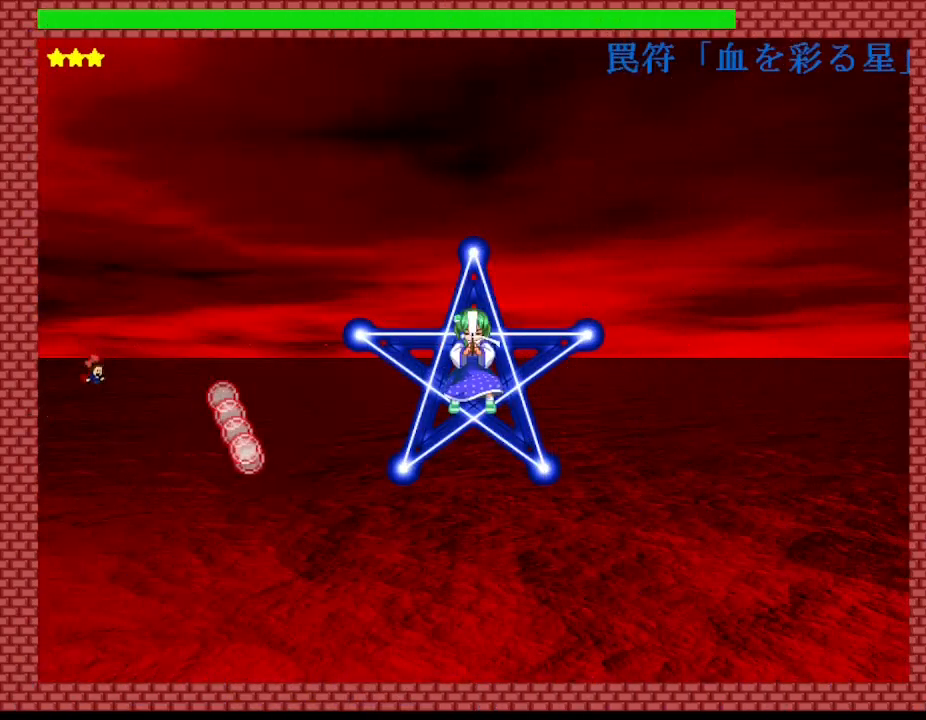
{"keys": ["right", "z"], "events": [[150, "z", "up"], [250, "z", "down"], [384, "z", "up"], [450, "right", "down"], [450, "z", "down"]]}
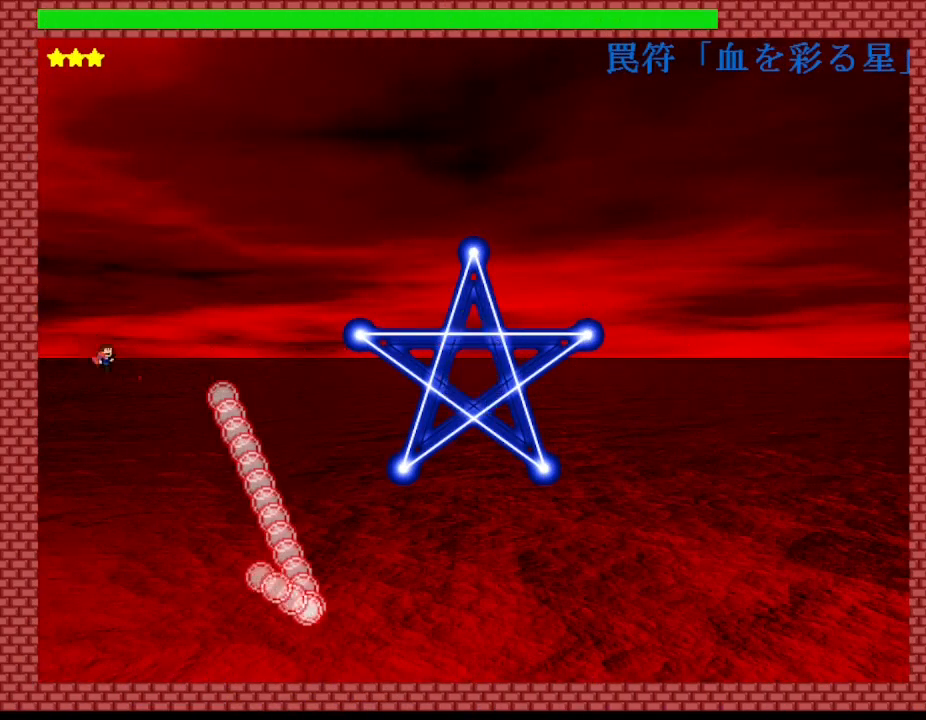
{"keys": ["right", "z"], "events": [[134, "z", "up"], [167, "z", "down"], [334, "z", "up"], [367, "z", "down"]]}
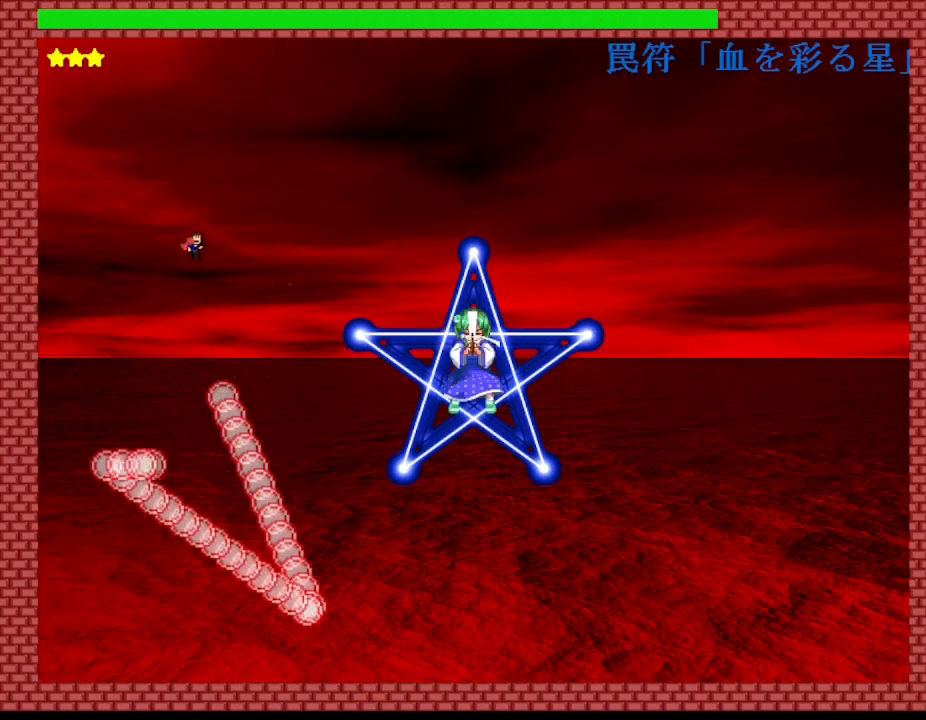
{"keys": ["right"], "events": [[67, "z", "up"], [134, "z", "down"], [300, "z", "up"], [367, "z", "down"], [484, "z", "up"]]}
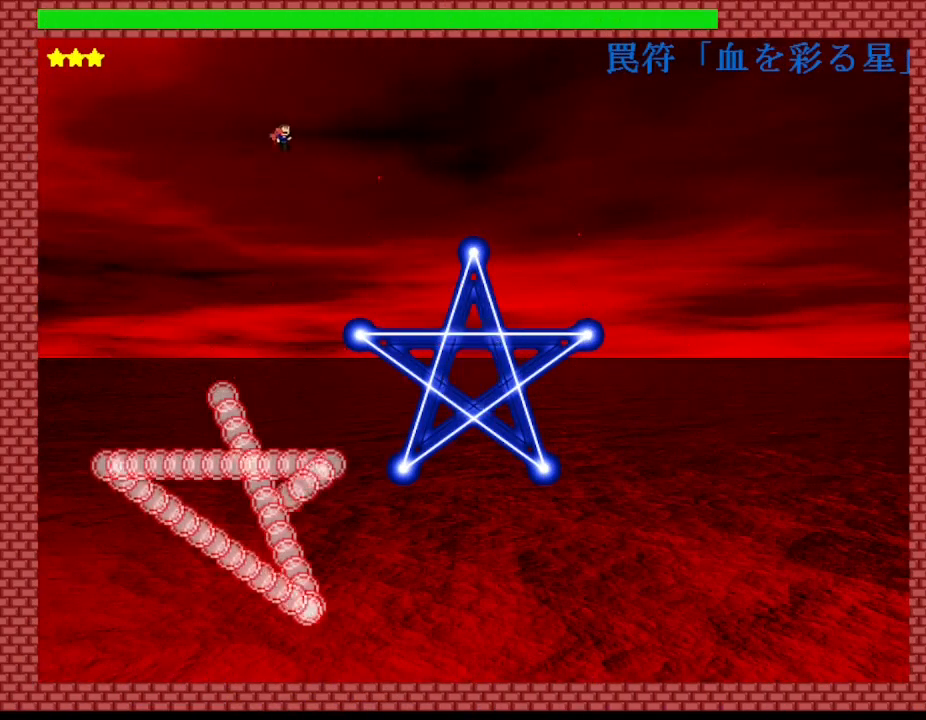
{"keys": ["right", "z"], "events": [[84, "z", "down"], [250, "z", "up"], [384, "z", "down"]]}
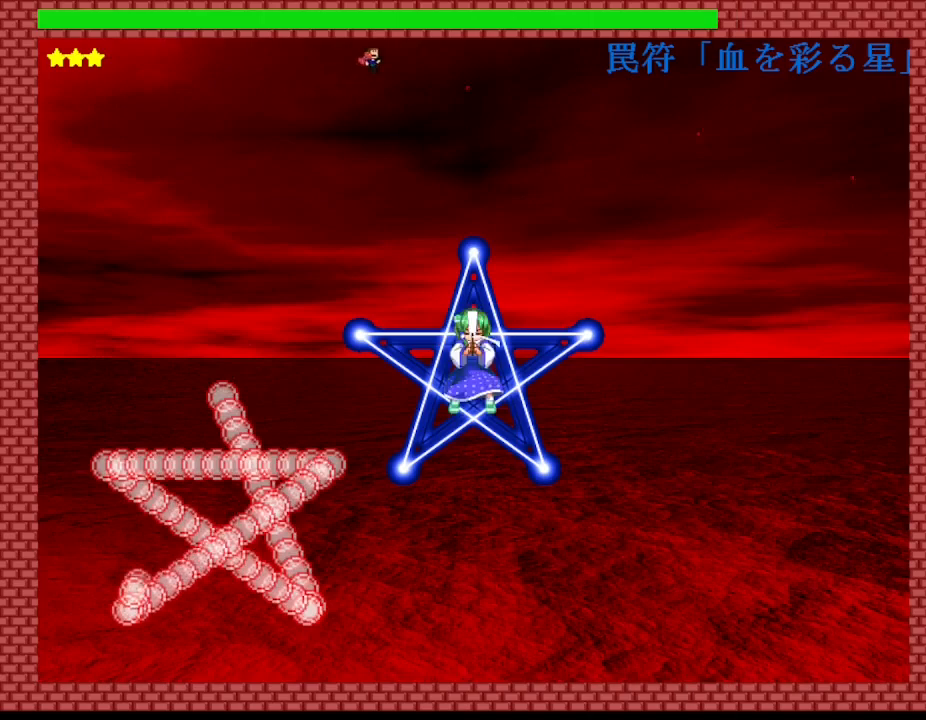
{"keys": ["right"], "events": [[67, "z", "up"]]}
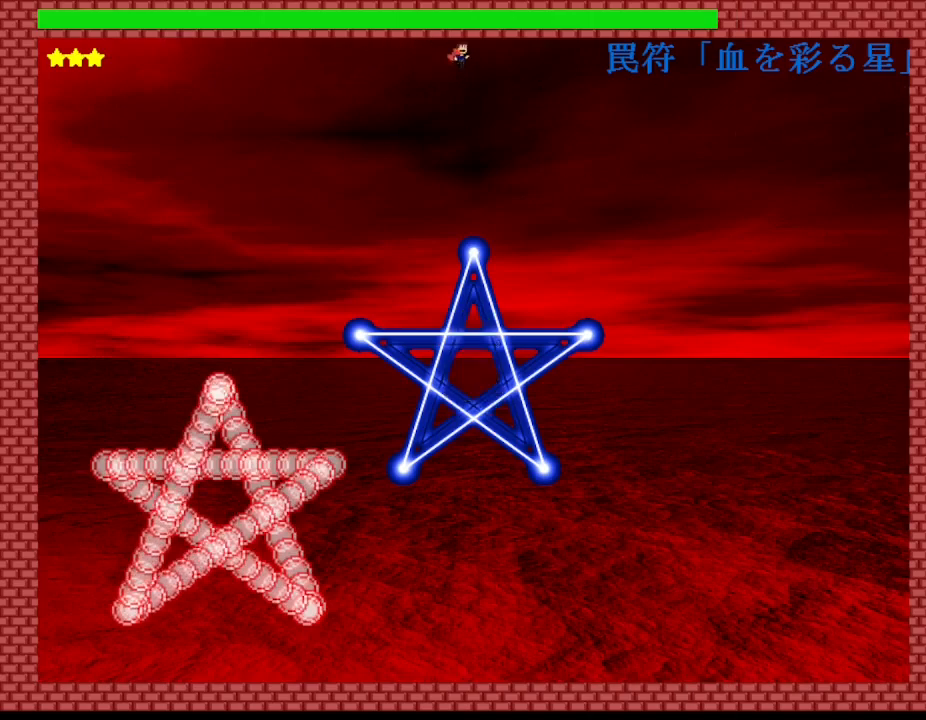
{"keys": ["left"], "events": [[200, "right", "up"], [234, "left", "down"]]}
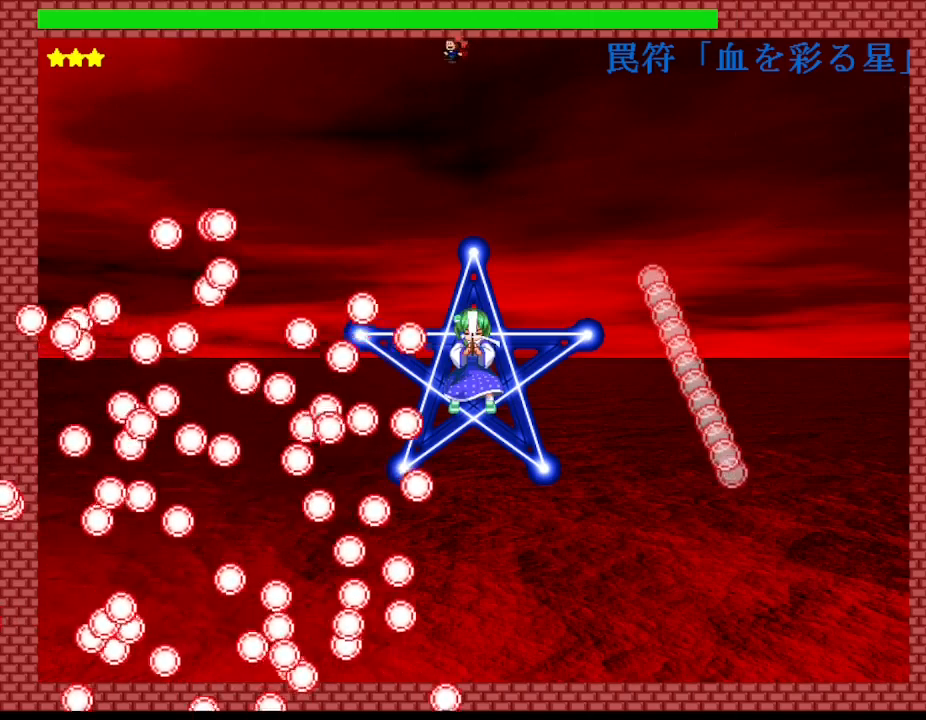
{"keys": ["left"], "events": [[284, "left", "up"], [400, "left", "down"]]}
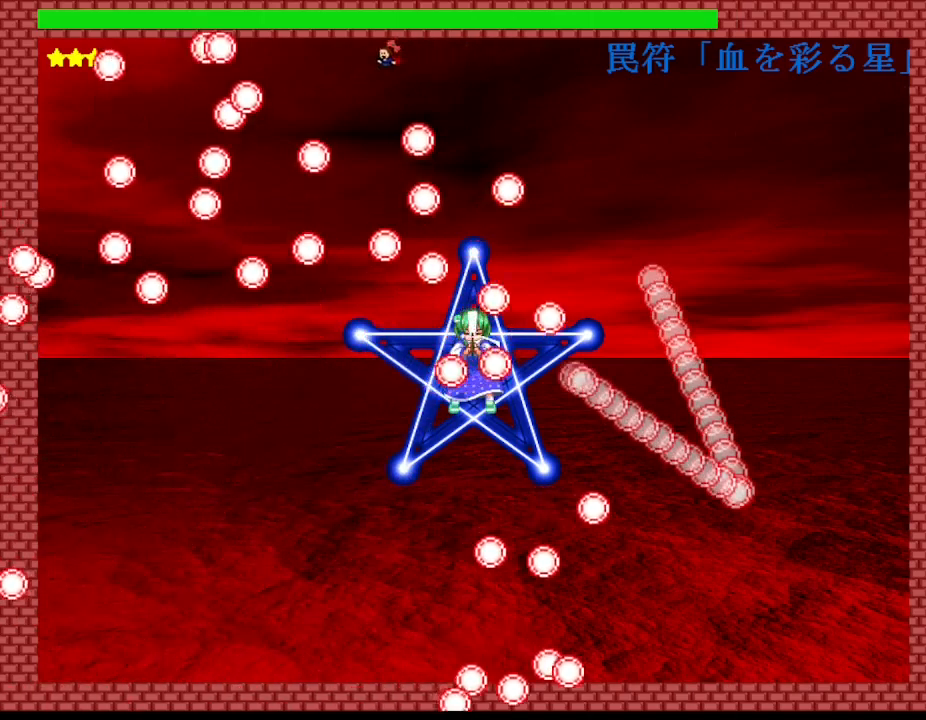
{"keys": ["left"], "events": [[50, "left", "up"], [400, "left", "down"]]}
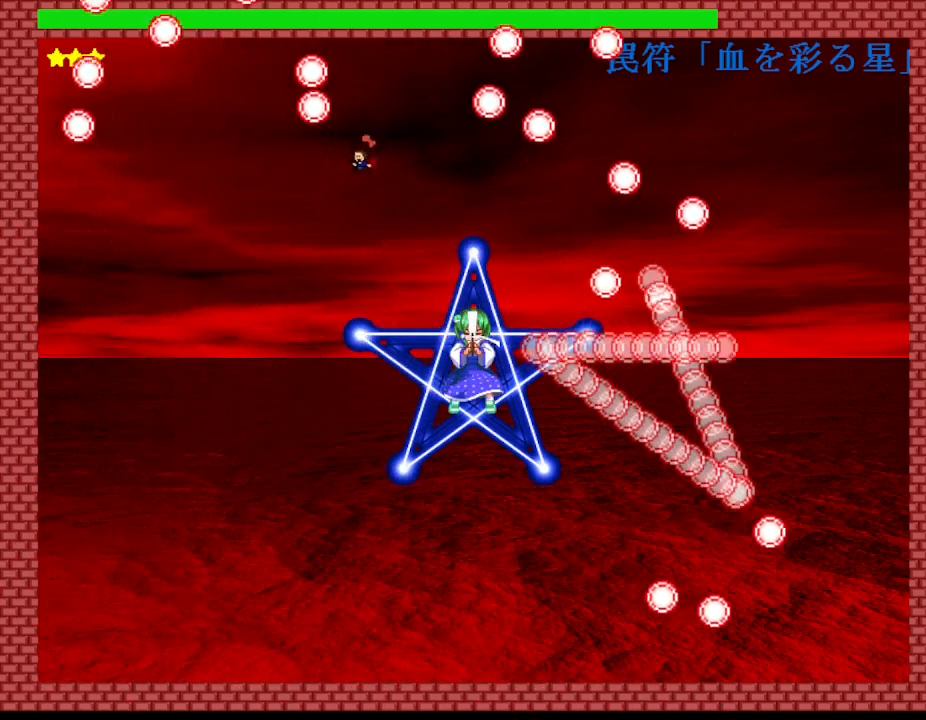
{"keys": ["left"], "events": [[300, "right", "down"], [317, "left", "up"], [317, "z", "down"], [367, "right", "up"], [384, "left", "down"], [417, "z", "up"]]}
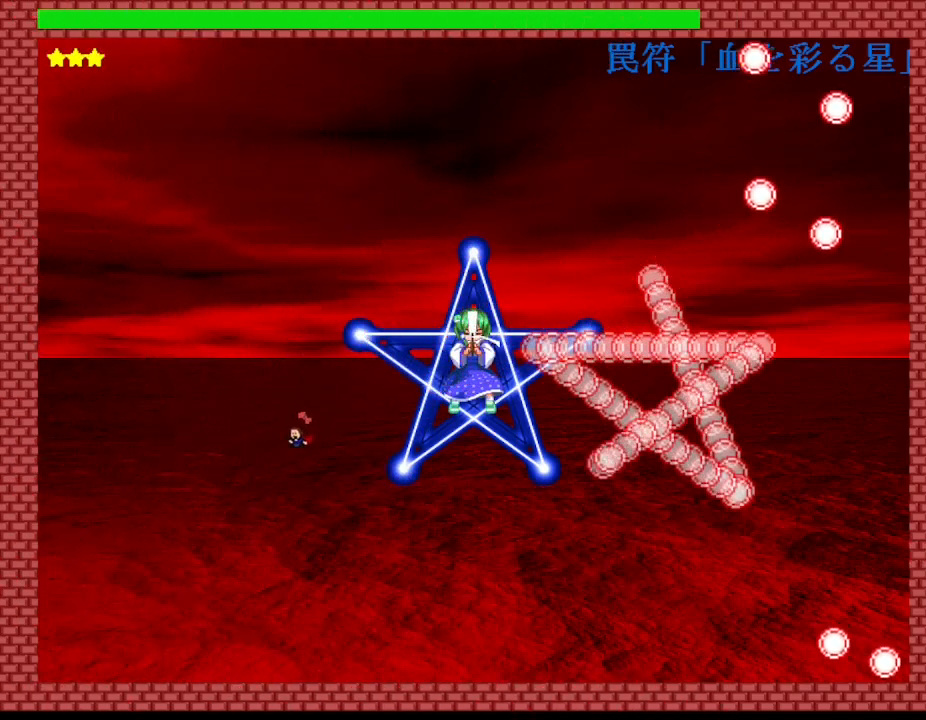
{"keys": ["left"], "events": []}
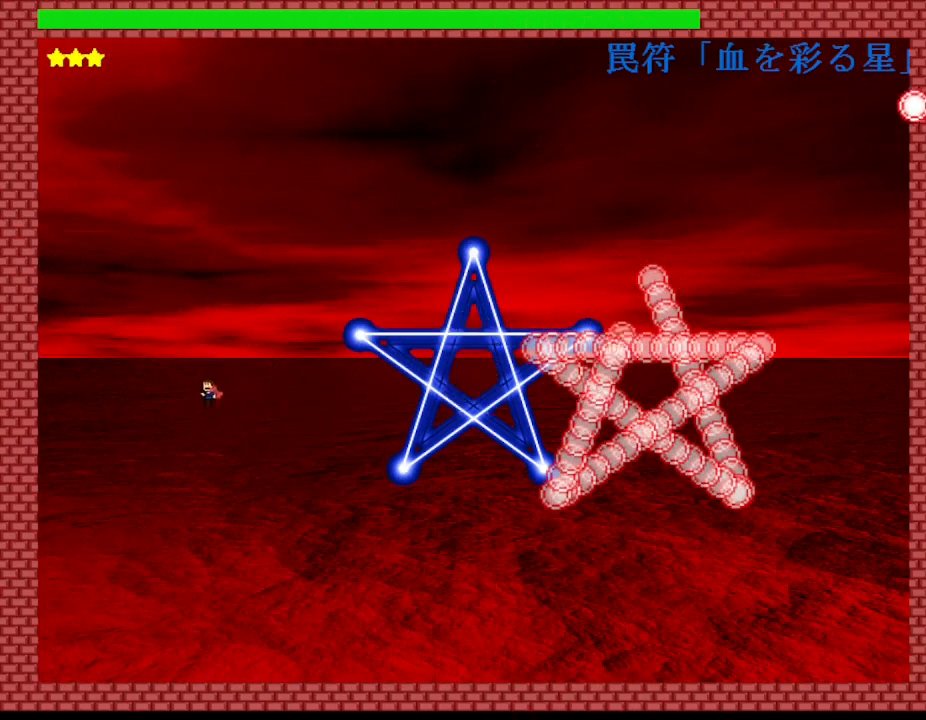
{"keys": [], "events": [[334, "z", "down"], [350, "left", "up"], [350, "right", "down"], [417, "right", "up"], [450, "z", "up"]]}
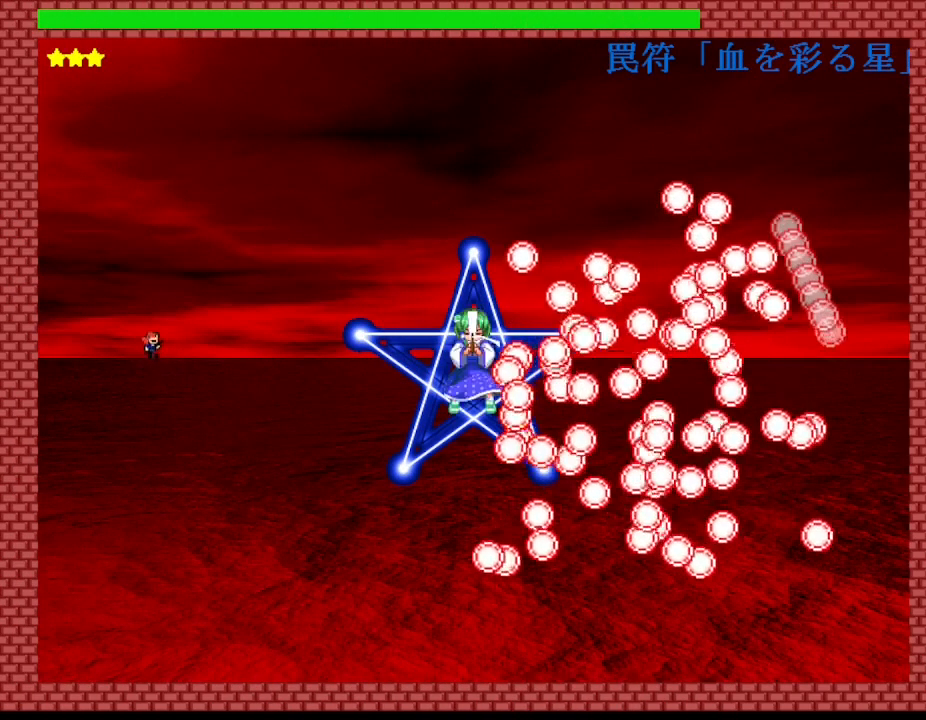
{"keys": ["z"], "events": [[34, "z", "down"], [167, "z", "up"], [234, "z", "down"], [384, "z", "up"], [450, "z", "down"]]}
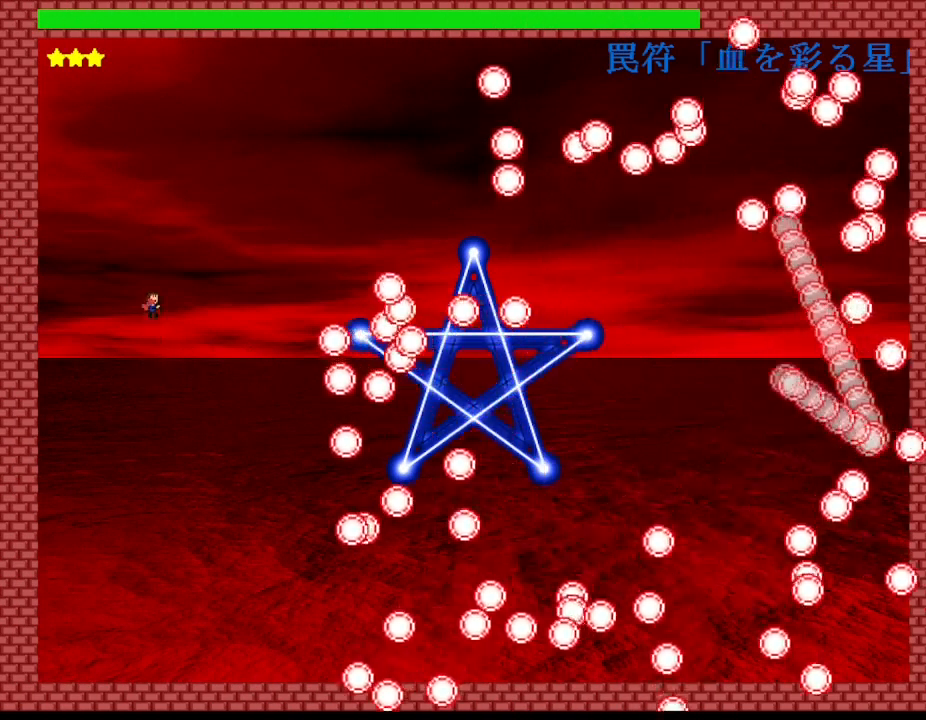
{"keys": ["left"], "events": [[84, "z", "up"], [367, "left", "down"]]}
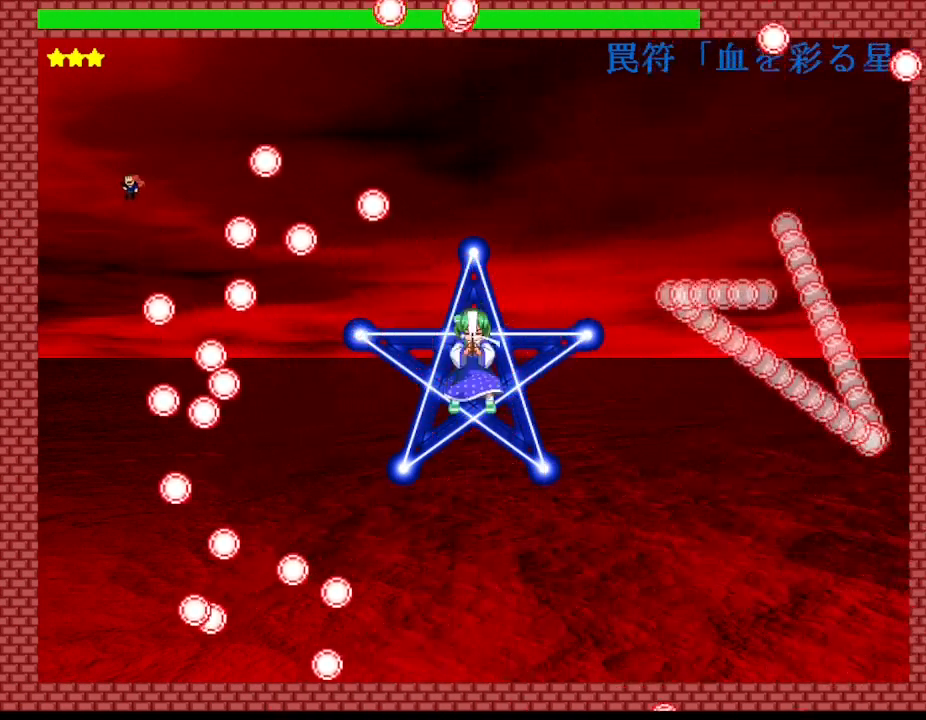
{"keys": ["right"], "events": [[467, "left", "up"], [500, "right", "down"]]}
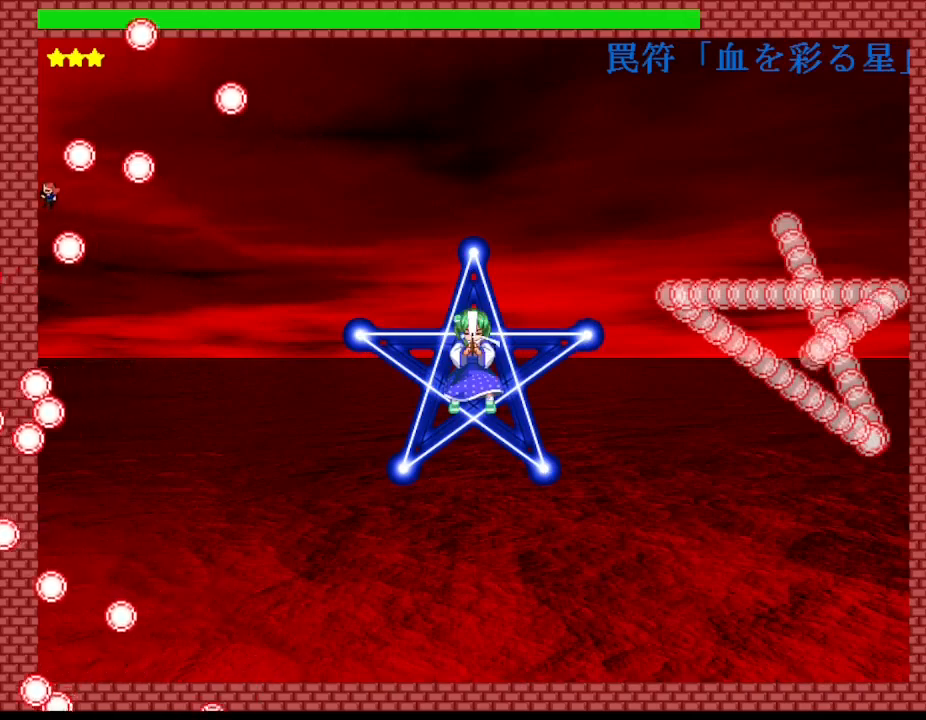
{"keys": ["right"], "events": [[100, "right", "up"], [184, "right", "down"]]}
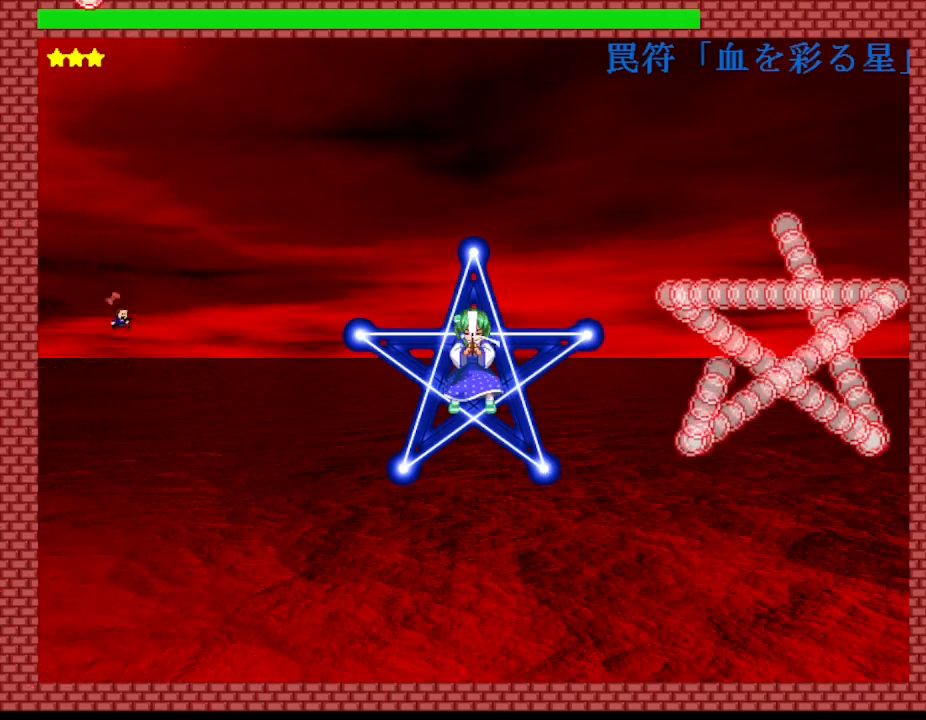
{"keys": ["right"], "events": [[134, "z", "down"], [234, "z", "up"], [317, "z", "down"], [450, "z", "up"]]}
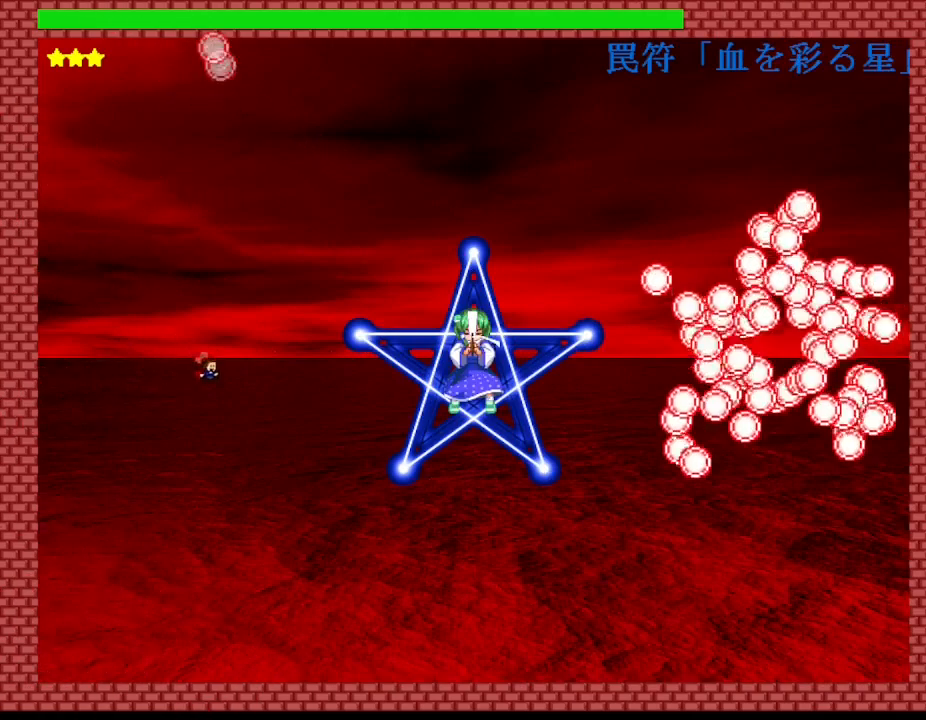
{"keys": ["z"], "events": [[17, "z", "down"], [134, "right", "up"], [150, "z", "up"], [217, "right", "down"], [234, "z", "down"], [300, "right", "up"], [350, "z", "up"], [434, "z", "down"]]}
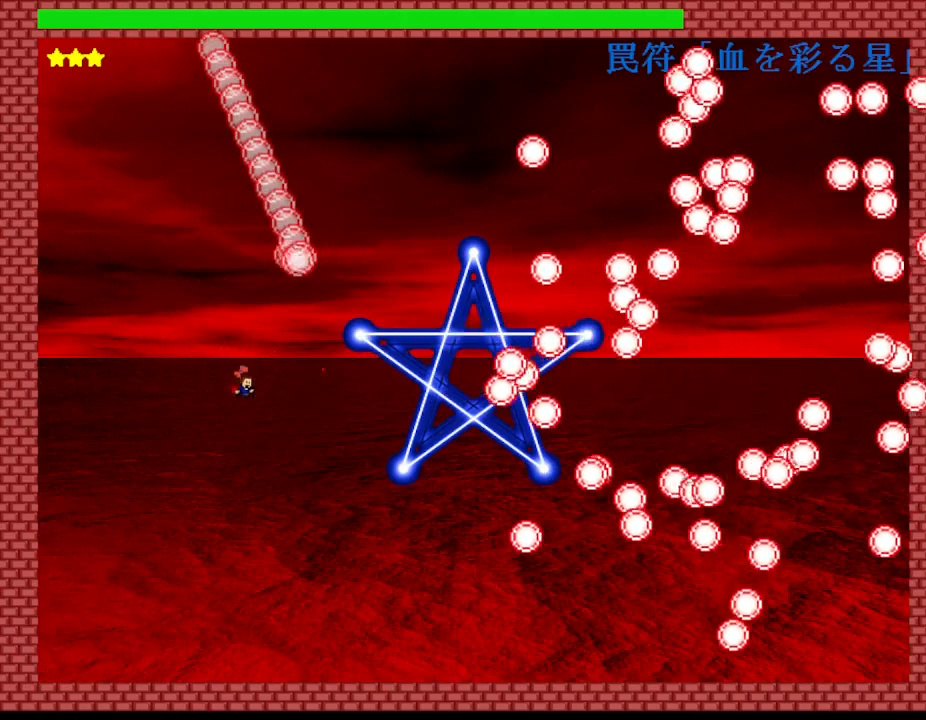
{"keys": [], "events": [[67, "z", "up"], [217, "left", "down"], [434, "left", "up"]]}
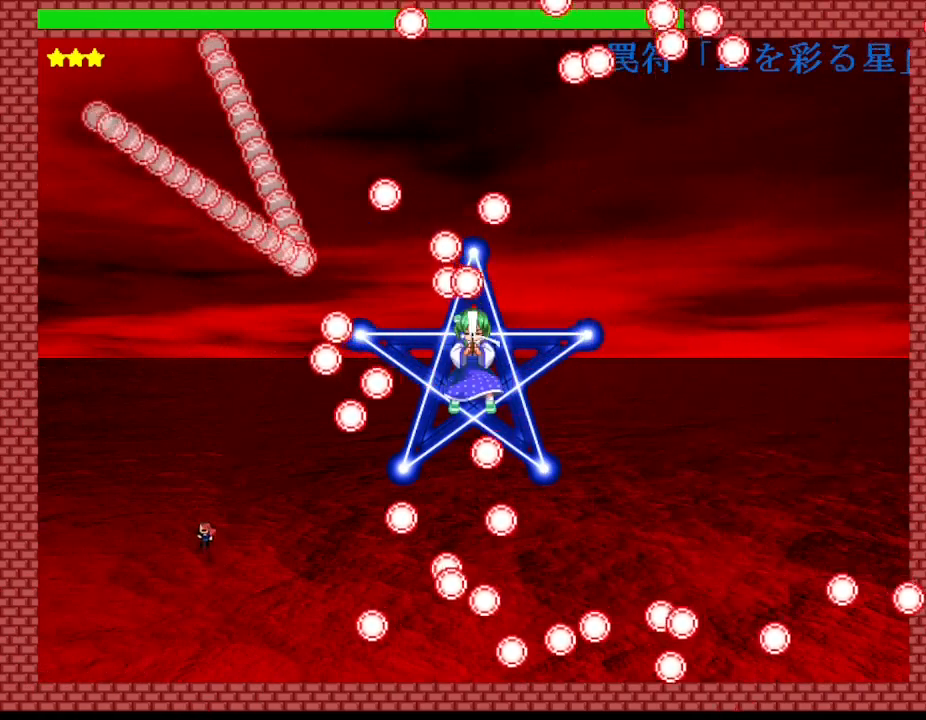
{"keys": ["right"], "events": [[150, "right", "down"]]}
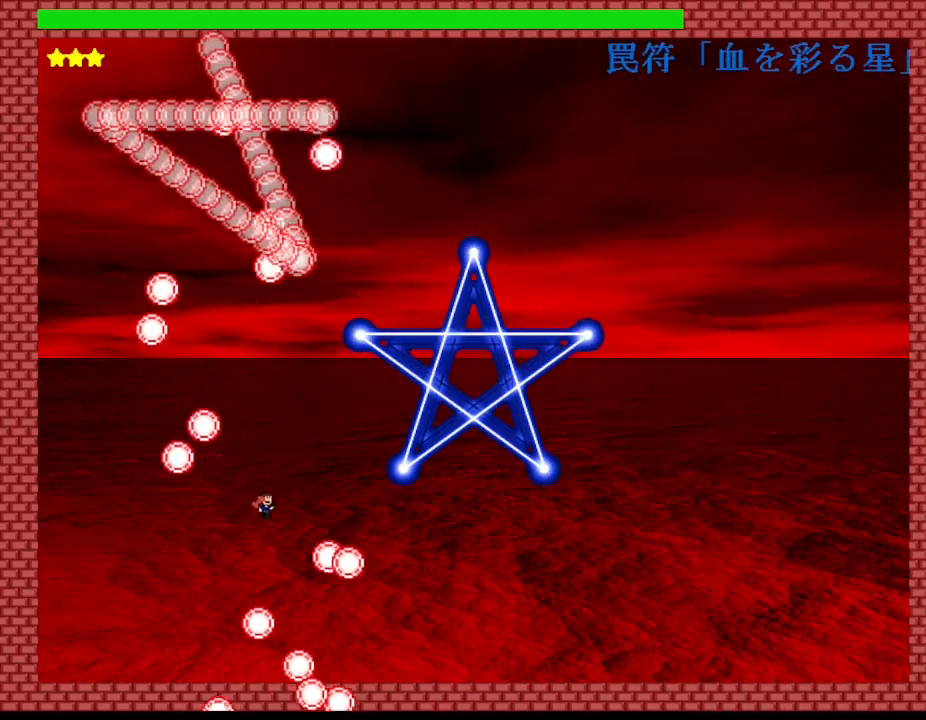
{"keys": ["right"], "events": []}